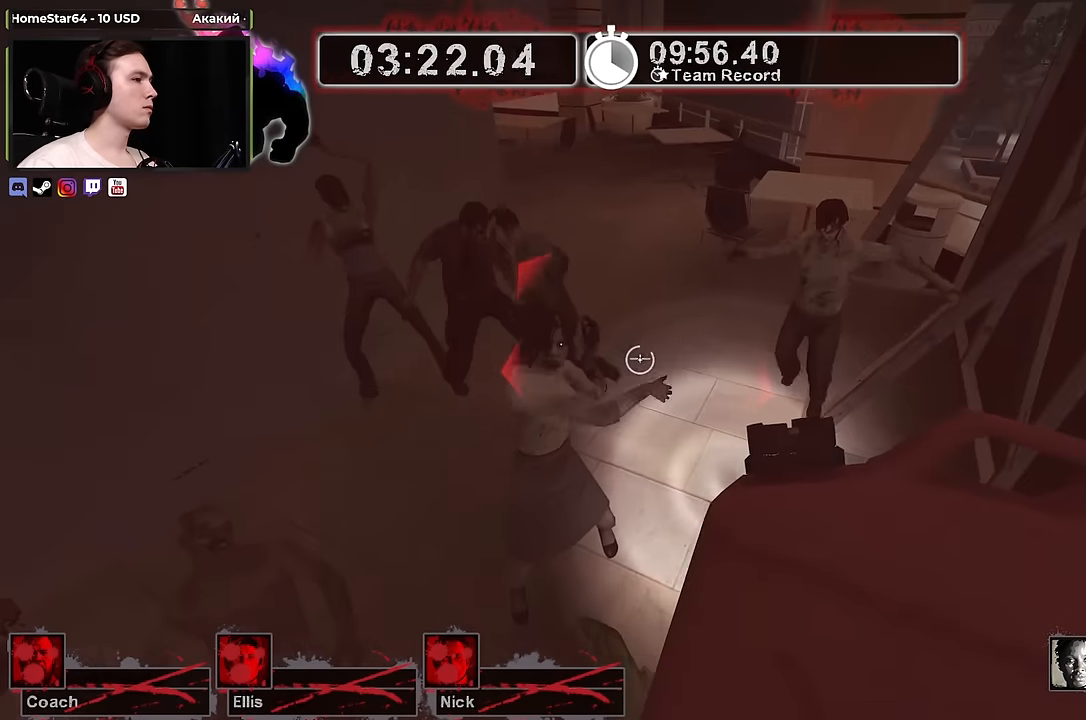
Gameplay with keyboard and mouse; each line is a JSON object with the keys and mouse buttons held at the frame after it. "events" lists presses ("down") and releases ("up") of "1", "2", "3", "4", "a", "alt", "ctrl", "d", "e", "f", "q", "r", "s", "shift", "space", "tab", "w", "mouse_left", "mouse_wheel" and "mouse_right" between this image and that frame as [ms after this image, input, new state], when the widget could be followed in between. "mouse_left", "mouse_wheel", "mouse_right" = the "left", "wheel", "right" buttons of the "mouse" list. No other keys are recorded. "wheel" means that the mouse wheel is clicked or scrolled. Not read: mouse_move.
{"keys": ["a", "s"], "mouse": ["right"], "events": [[467, "mouse_right", "down"], [500, "a", "down"]]}
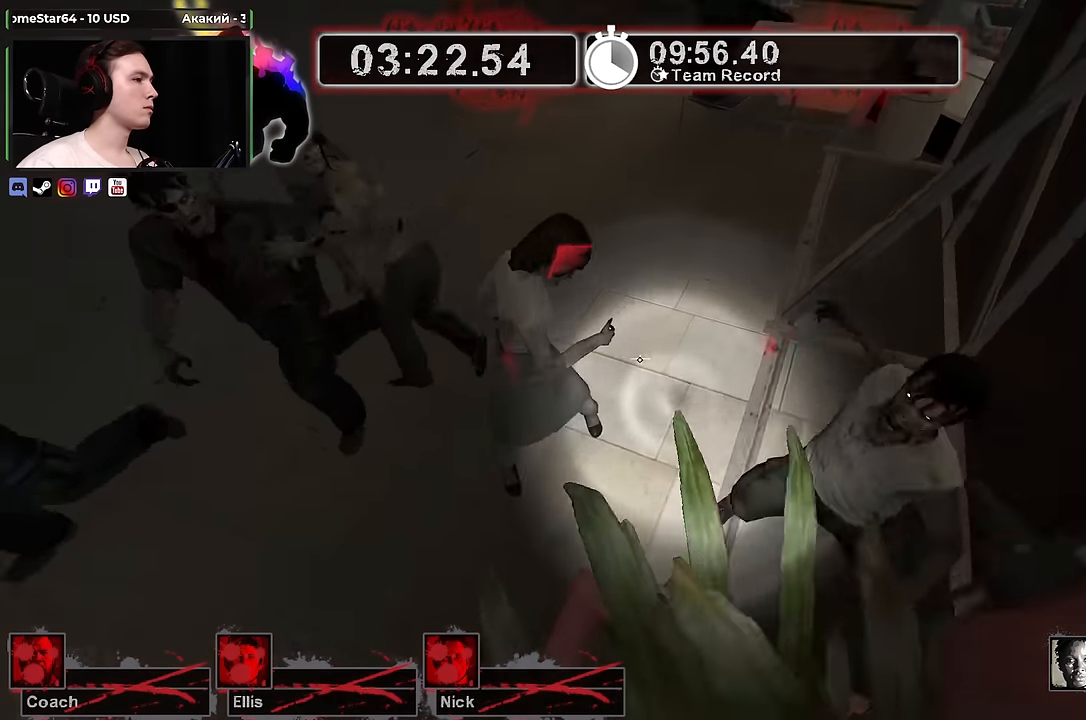
{"keys": ["a"], "mouse": ["right"], "events": [[234, "s", "up"]]}
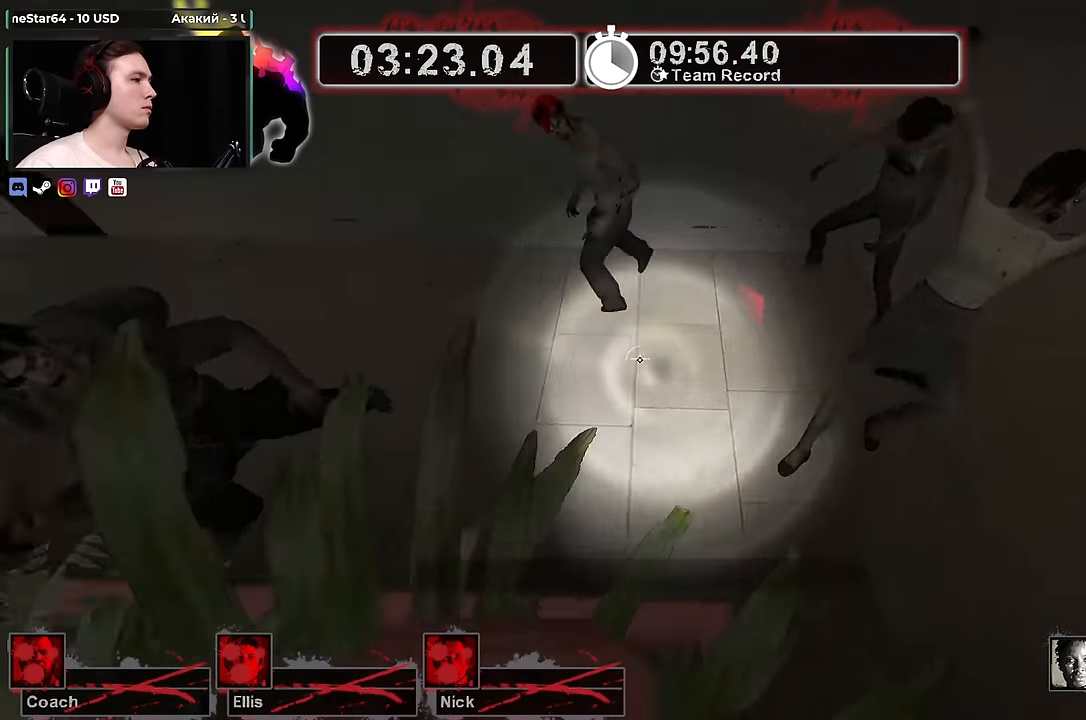
{"keys": ["a", "w"], "mouse": [], "events": [[34, "mouse_right", "up"], [117, "w", "down"]]}
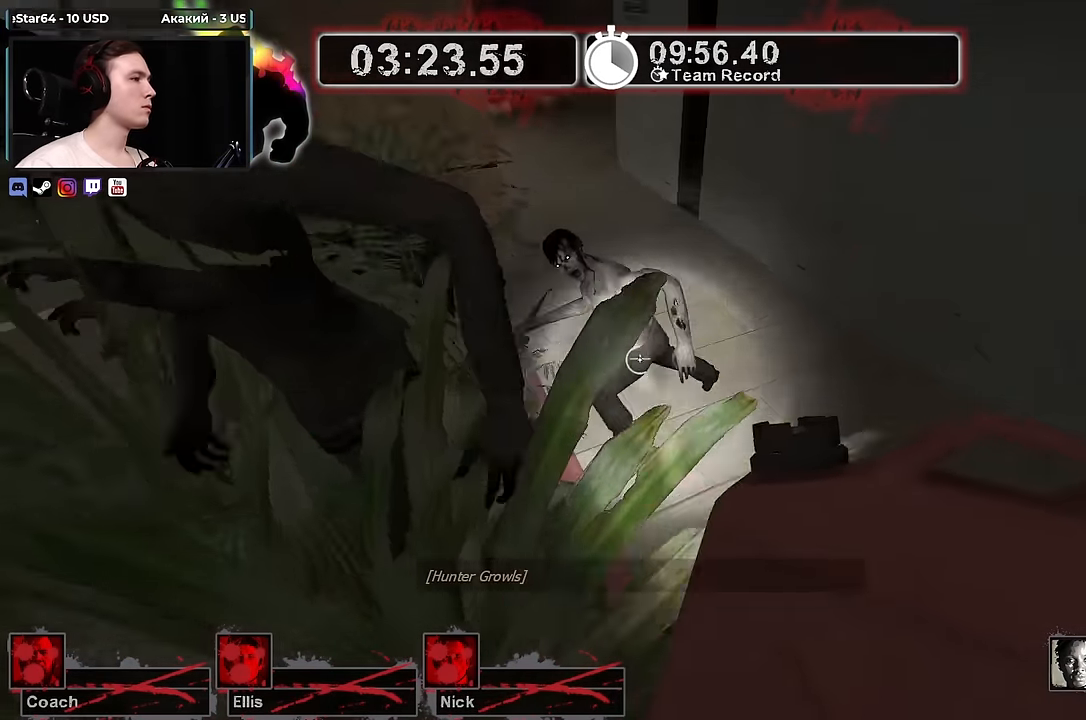
{"keys": ["d", "w"], "mouse": ["right"], "events": [[34, "a", "up"], [34, "d", "down"], [34, "mouse_right", "down"]]}
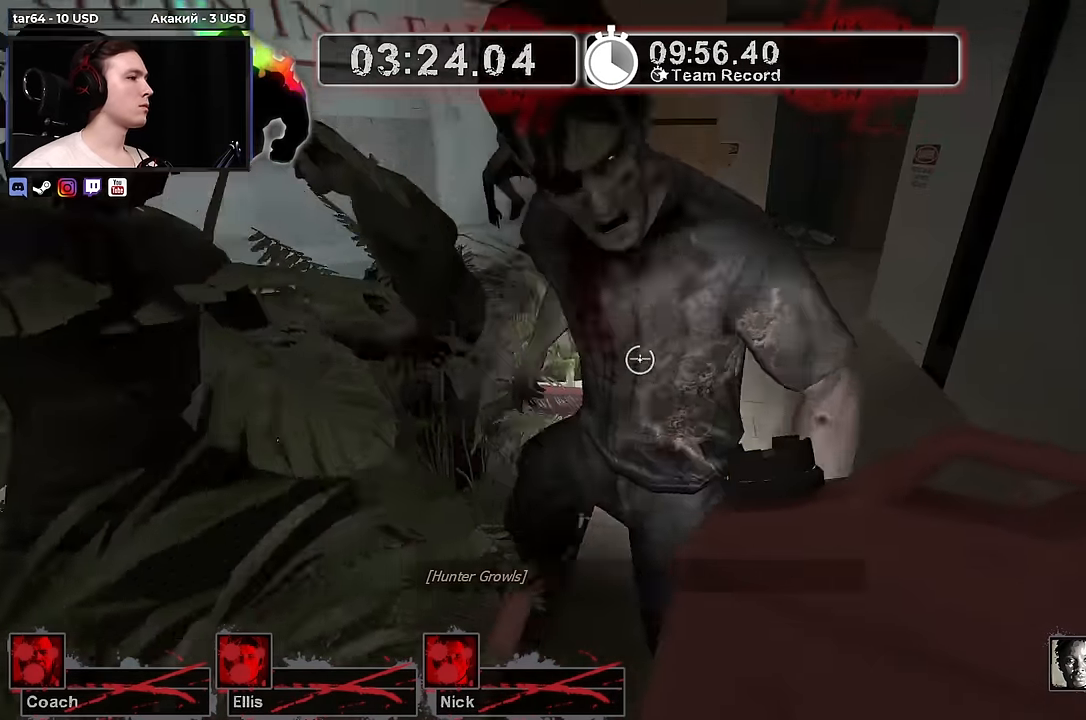
{"keys": ["d", "w"], "mouse": ["right"], "events": []}
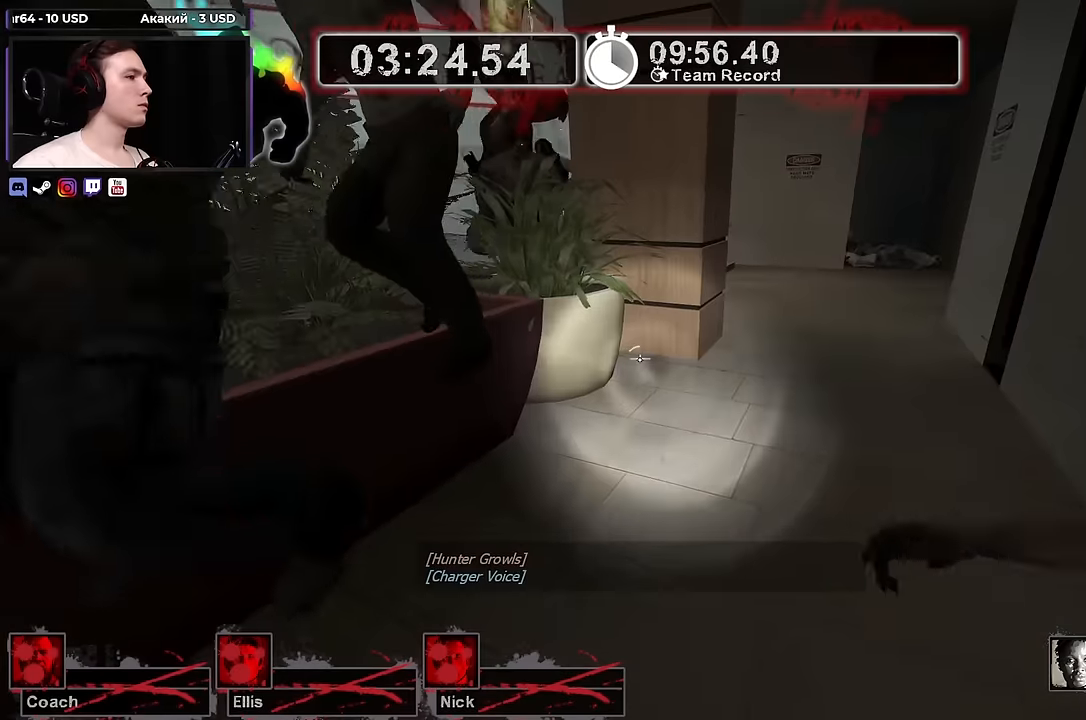
{"keys": ["d", "w"], "mouse": [], "events": [[66, "d", "up"], [116, "a", "down"], [200, "a", "up"], [300, "d", "down"], [350, "mouse_right", "up"]]}
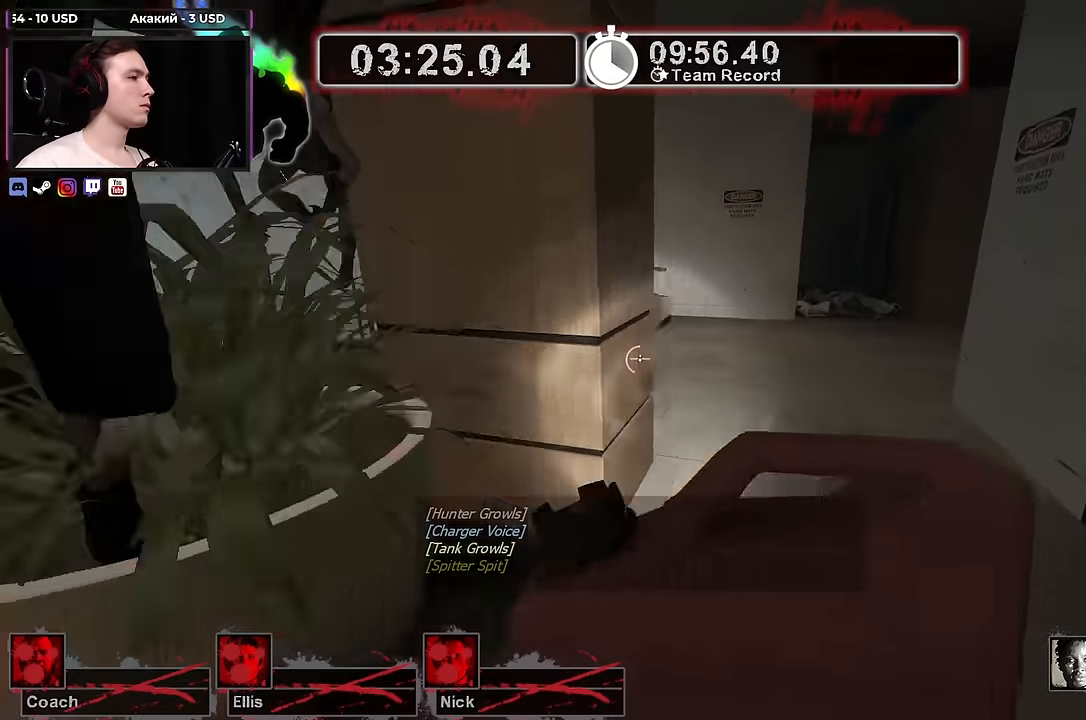
{"keys": ["d"], "mouse": [], "events": [[183, "d", "up"], [366, "d", "down"], [500, "w", "up"]]}
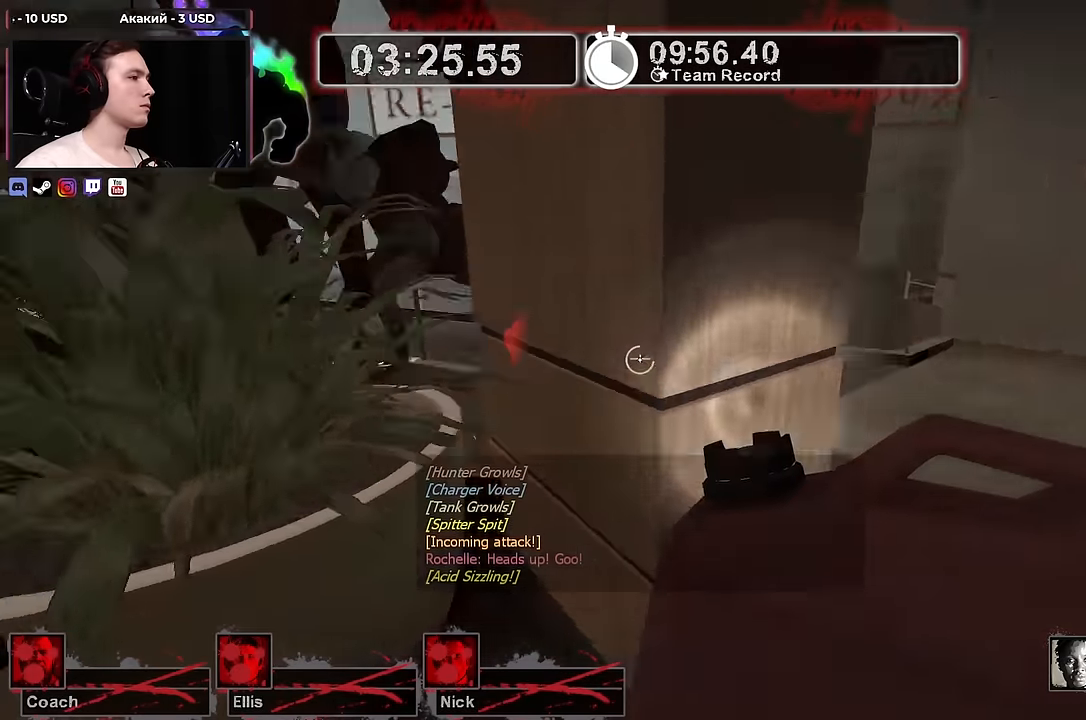
{"keys": ["d", "w"], "mouse": [], "events": [[483, "w", "down"]]}
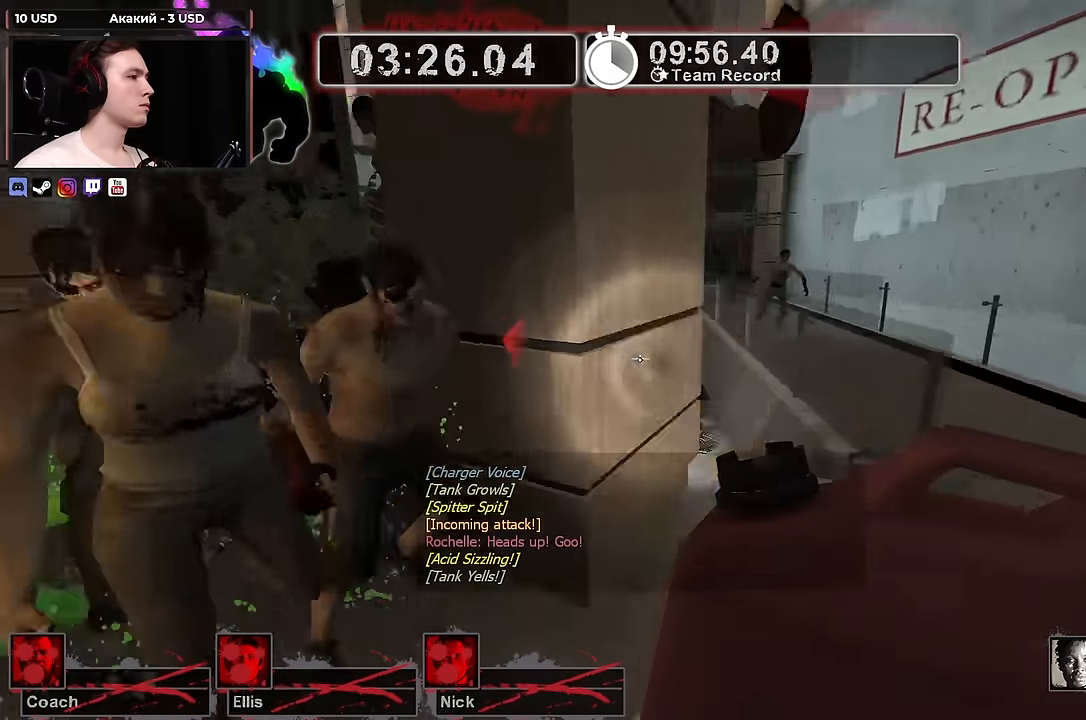
{"keys": ["a", "w"], "mouse": [], "events": [[166, "d", "up"], [483, "a", "down"]]}
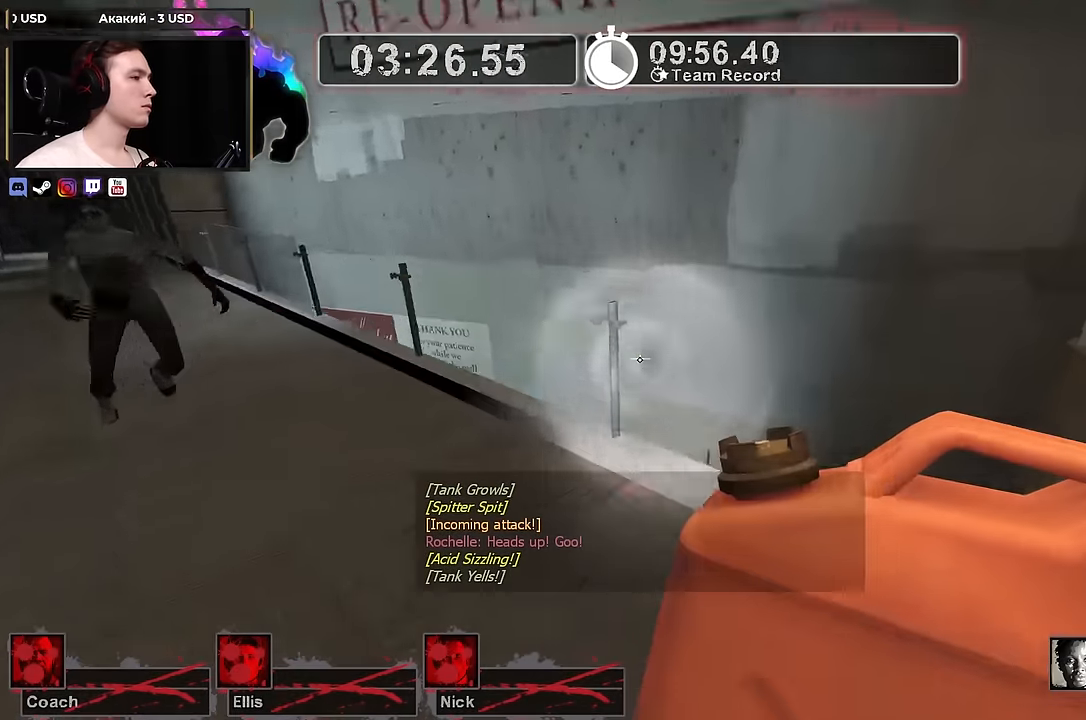
{"keys": ["w"], "mouse": [], "events": [[33, "a", "up"], [83, "a", "down"], [133, "a", "up"], [183, "d", "down"], [416, "d", "up"]]}
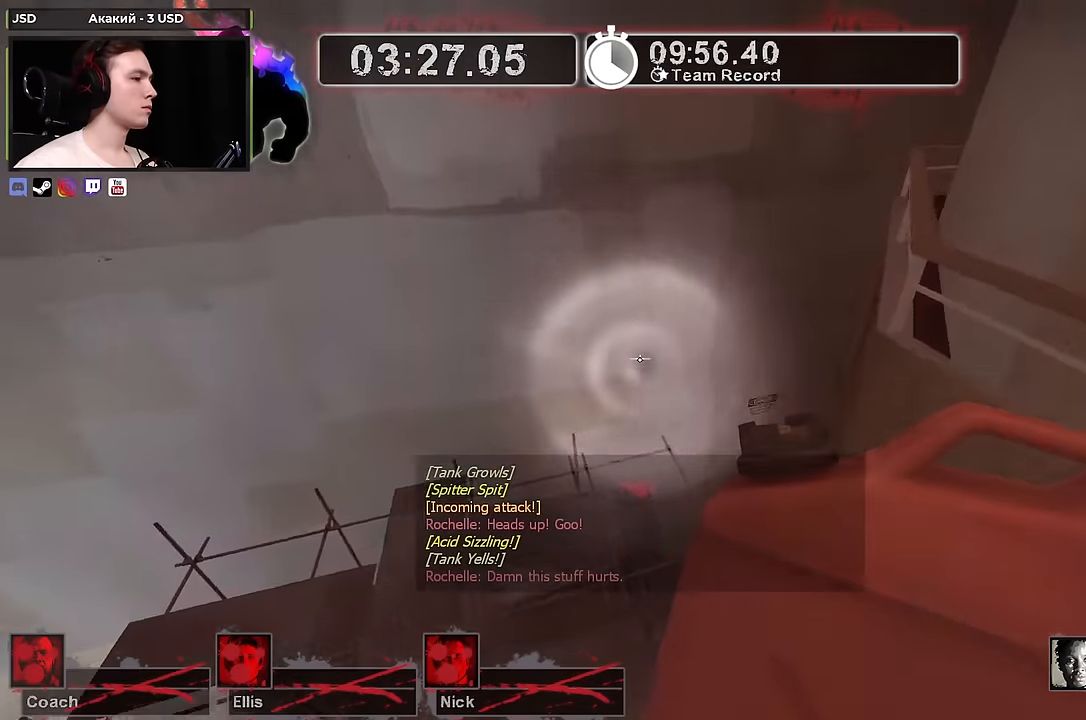
{"keys": ["a"], "mouse": [], "events": [[150, "a", "down"], [200, "w", "up"]]}
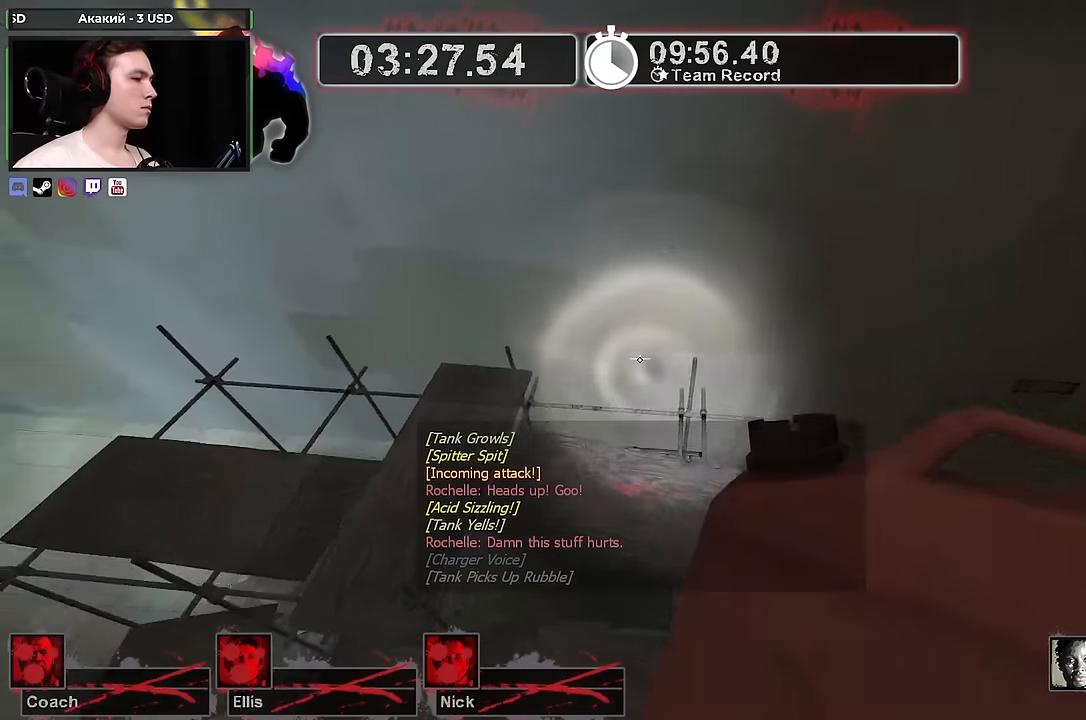
{"keys": ["a", "w"], "mouse": [], "events": [[216, "w", "down"], [300, "a", "up"], [500, "a", "down"]]}
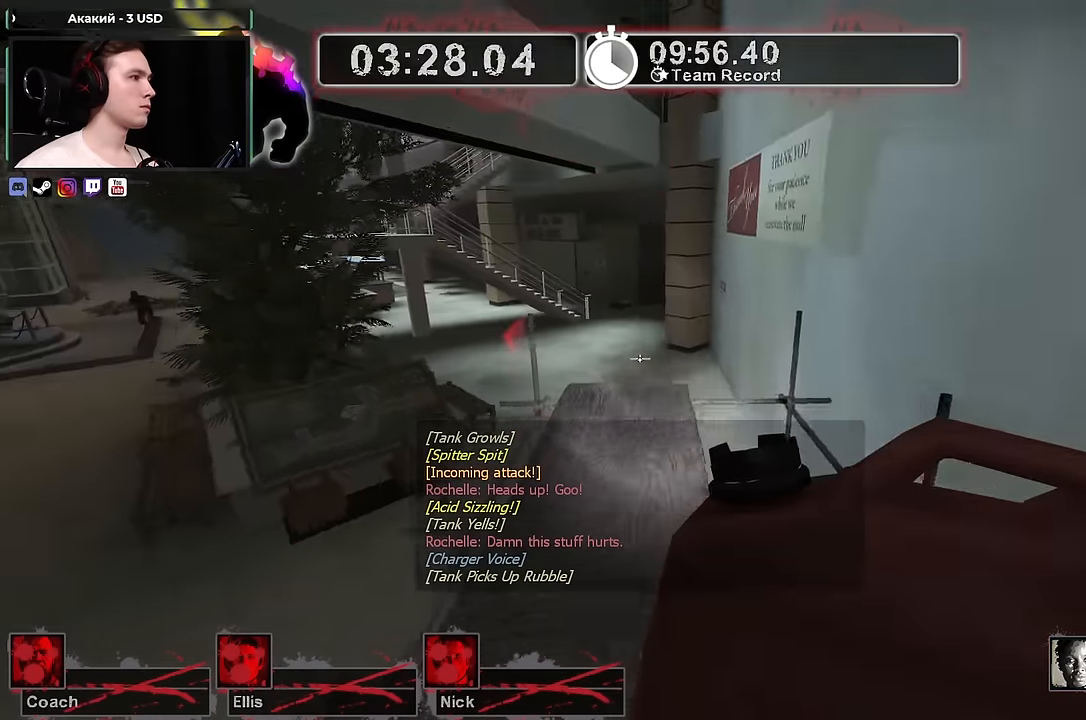
{"keys": ["w"], "mouse": [], "events": [[33, "a", "up"]]}
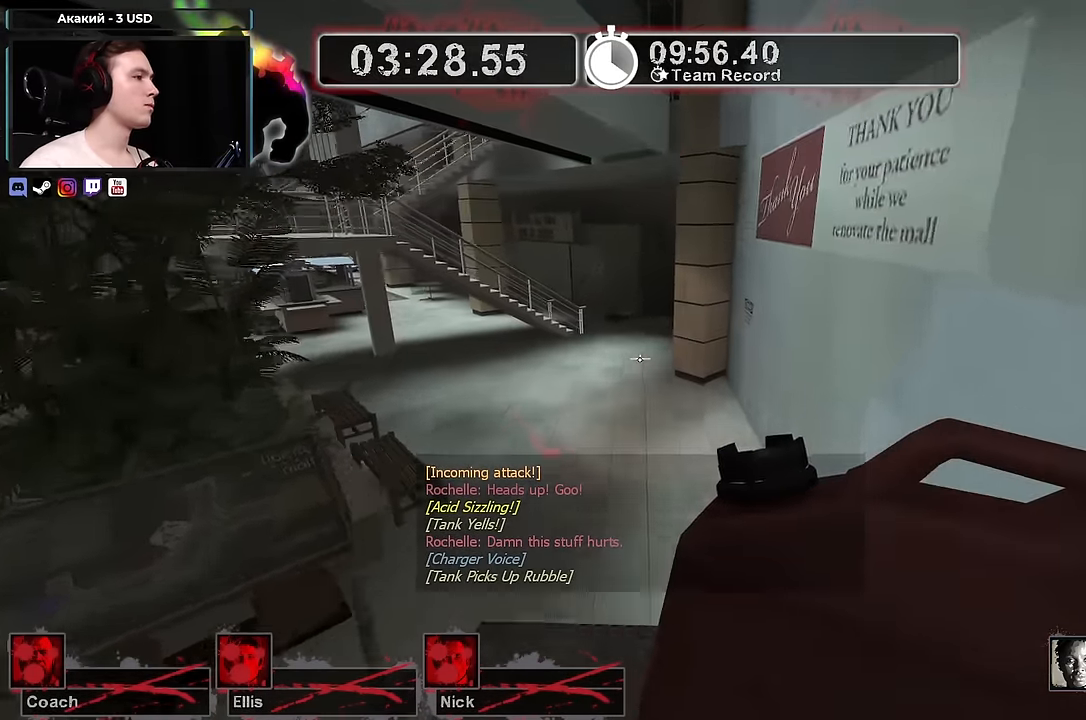
{"keys": ["d"], "mouse": [], "events": [[116, "a", "down"], [116, "space", "down"], [150, "w", "up"], [200, "space", "up"], [333, "d", "down"], [383, "a", "up"]]}
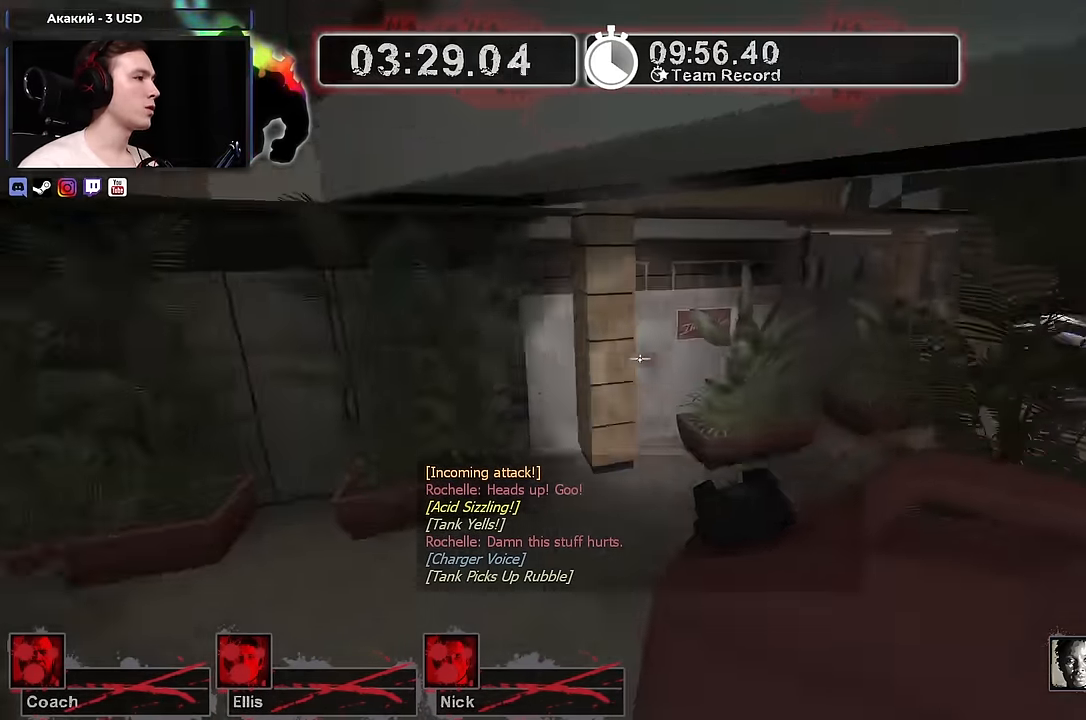
{"keys": ["s"], "mouse": [], "events": [[216, "s", "down"], [433, "d", "up"]]}
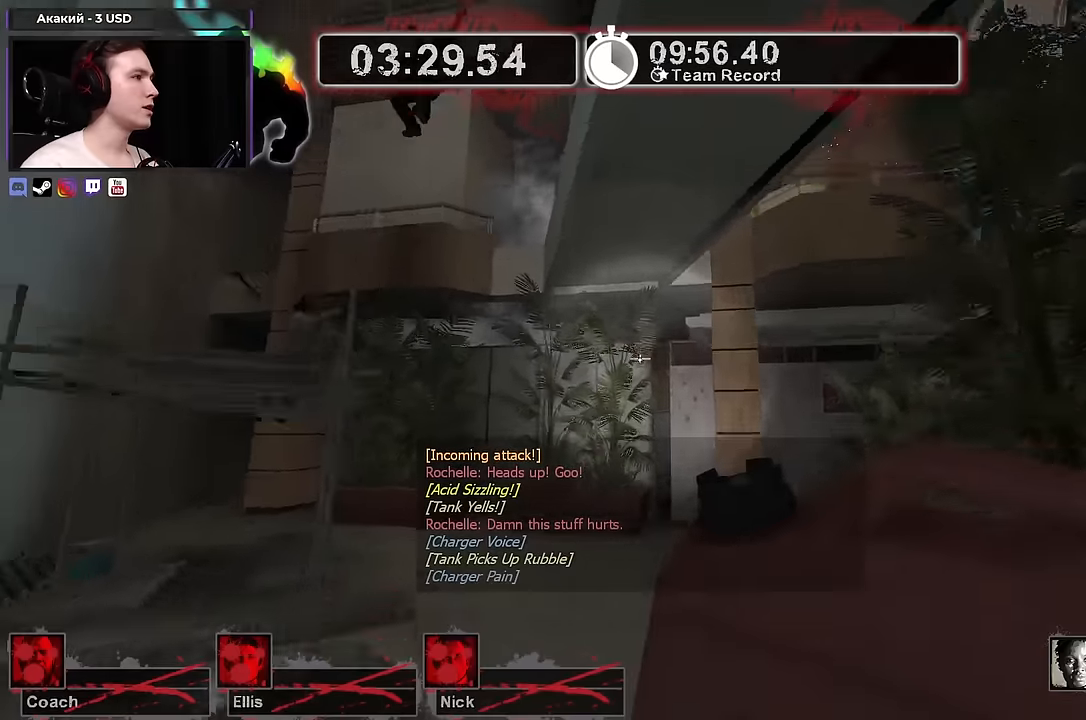
{"keys": ["d", "w"], "mouse": [], "events": [[83, "d", "down"], [317, "s", "up"], [467, "w", "down"]]}
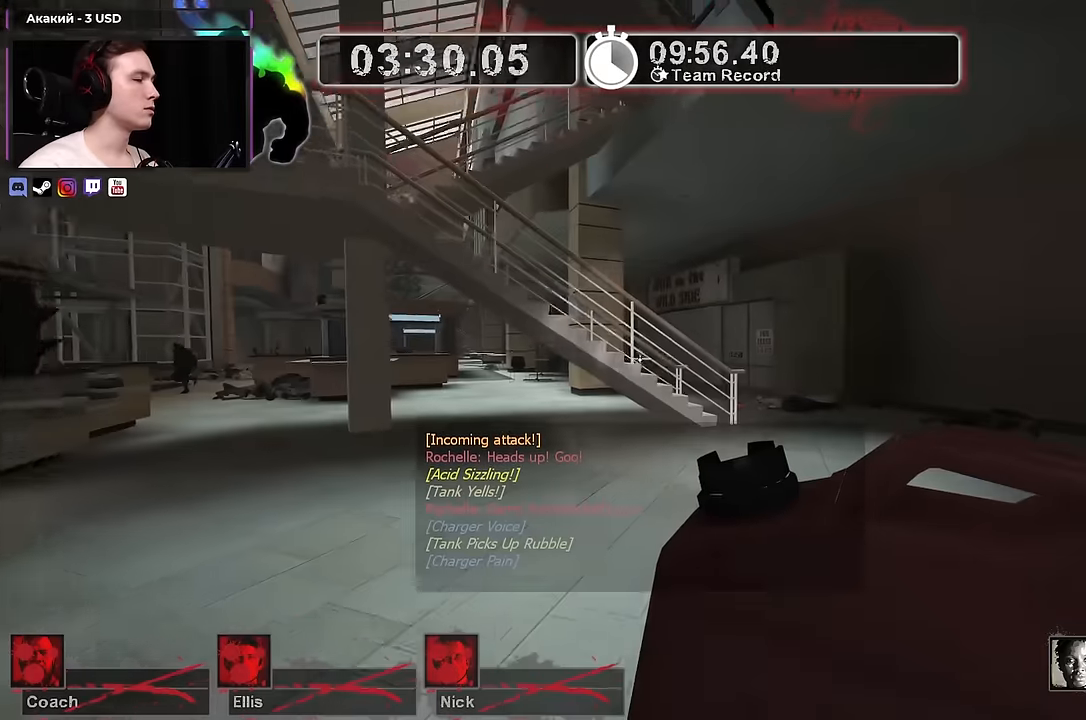
{"keys": ["w"], "mouse": [], "events": [[200, "d", "up"], [333, "d", "down"], [467, "d", "up"]]}
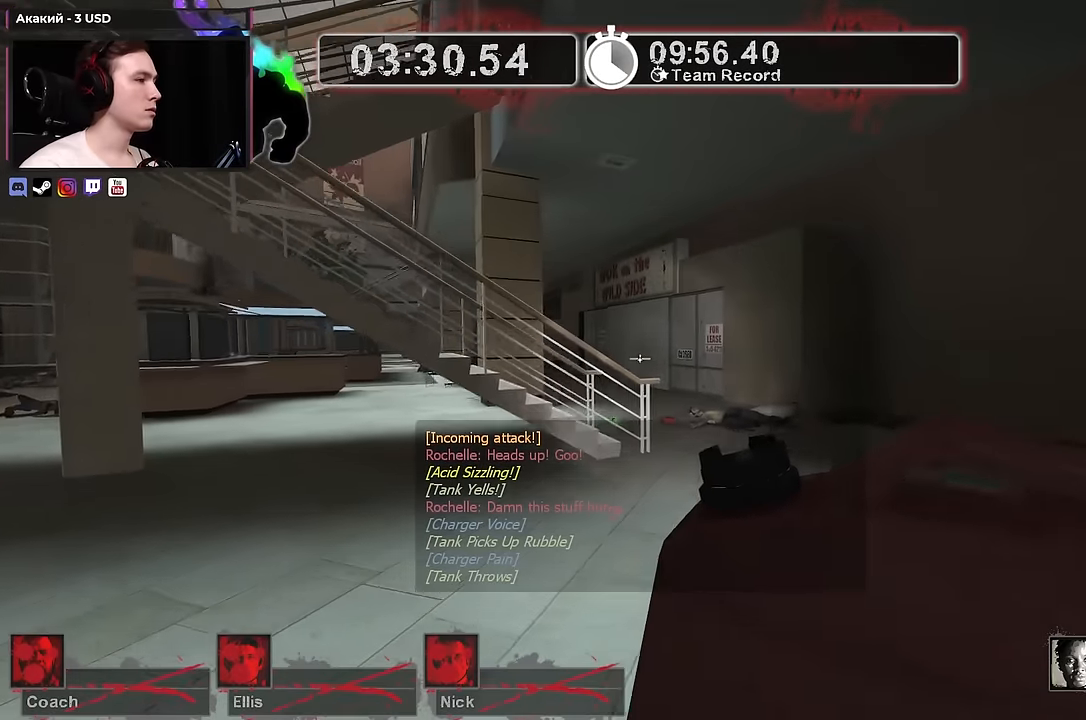
{"keys": ["d", "w"], "mouse": [], "events": [[167, "d", "down"]]}
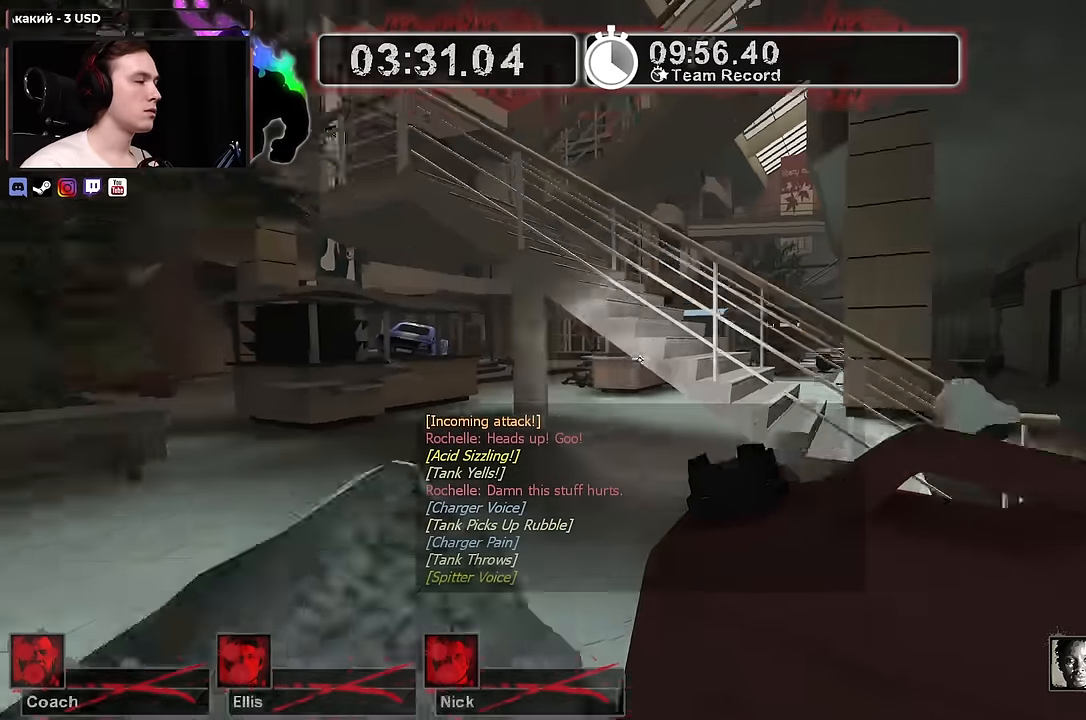
{"keys": ["d"], "mouse": [], "events": [[233, "w", "up"], [283, "w", "down"], [417, "w", "up"]]}
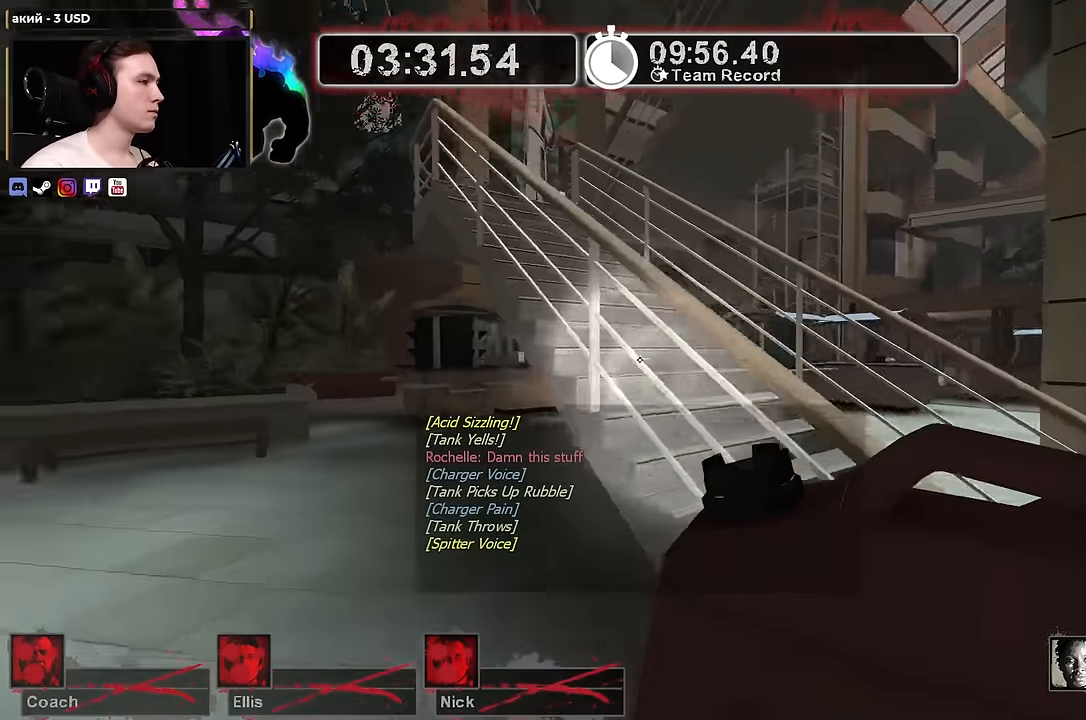
{"keys": ["a", "w"], "mouse": [], "events": [[150, "s", "down"], [283, "s", "up"], [383, "w", "down"], [433, "d", "up"], [483, "a", "down"]]}
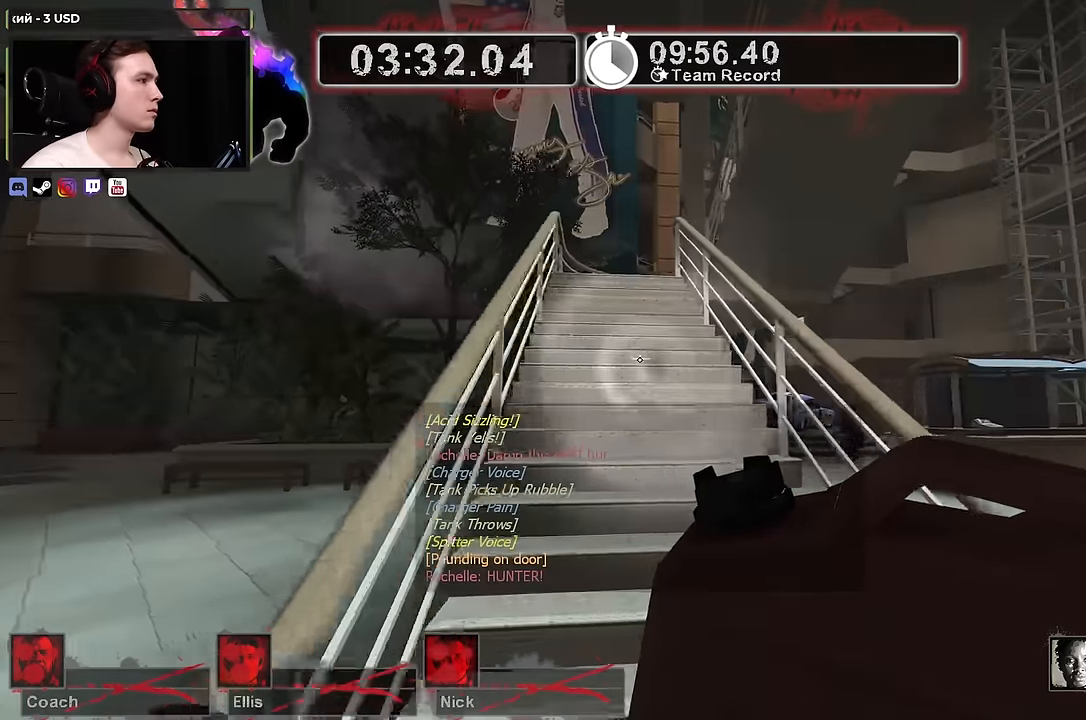
{"keys": ["a", "w"], "mouse": [], "events": []}
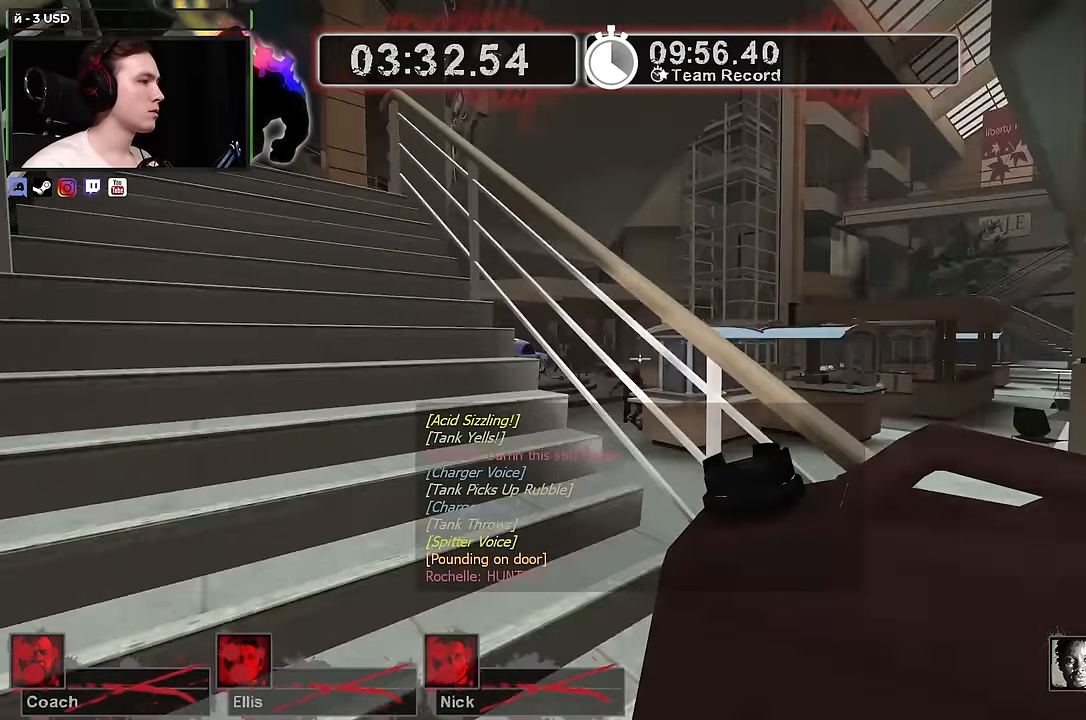
{"keys": ["w"], "mouse": [], "events": [[317, "a", "up"]]}
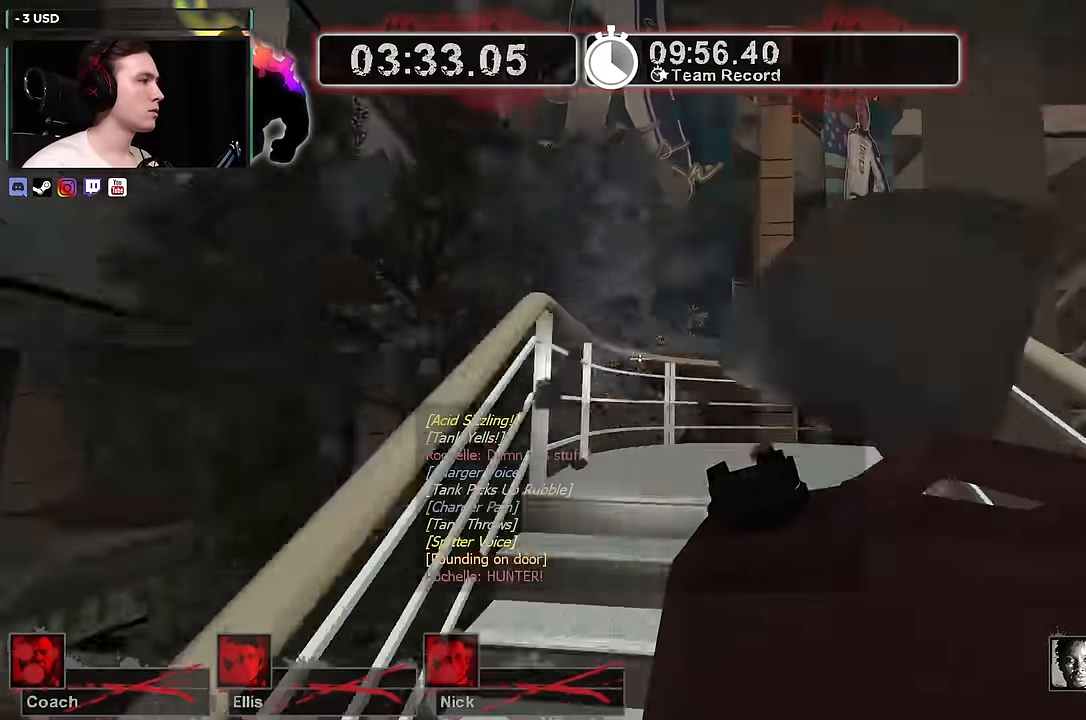
{"keys": ["a", "w"], "mouse": [], "events": [[17, "d", "down"], [50, "w", "up"], [100, "w", "down"], [250, "d", "up"], [333, "a", "down"]]}
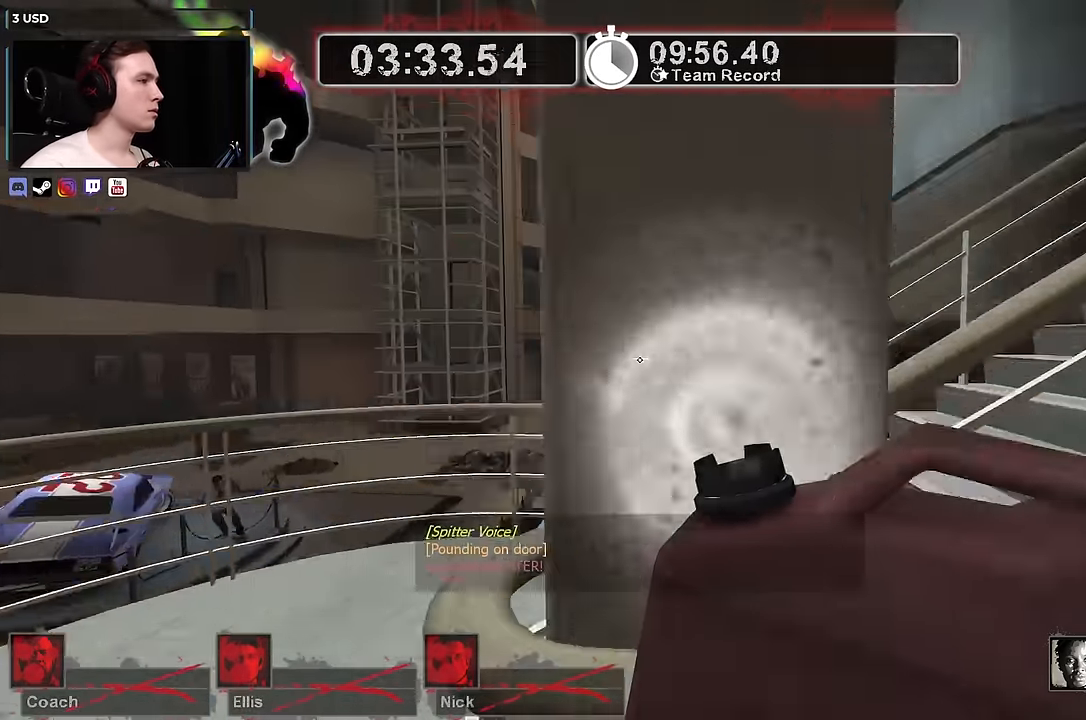
{"keys": ["d"], "mouse": [], "events": [[117, "a", "up"], [300, "d", "down"], [483, "w", "up"]]}
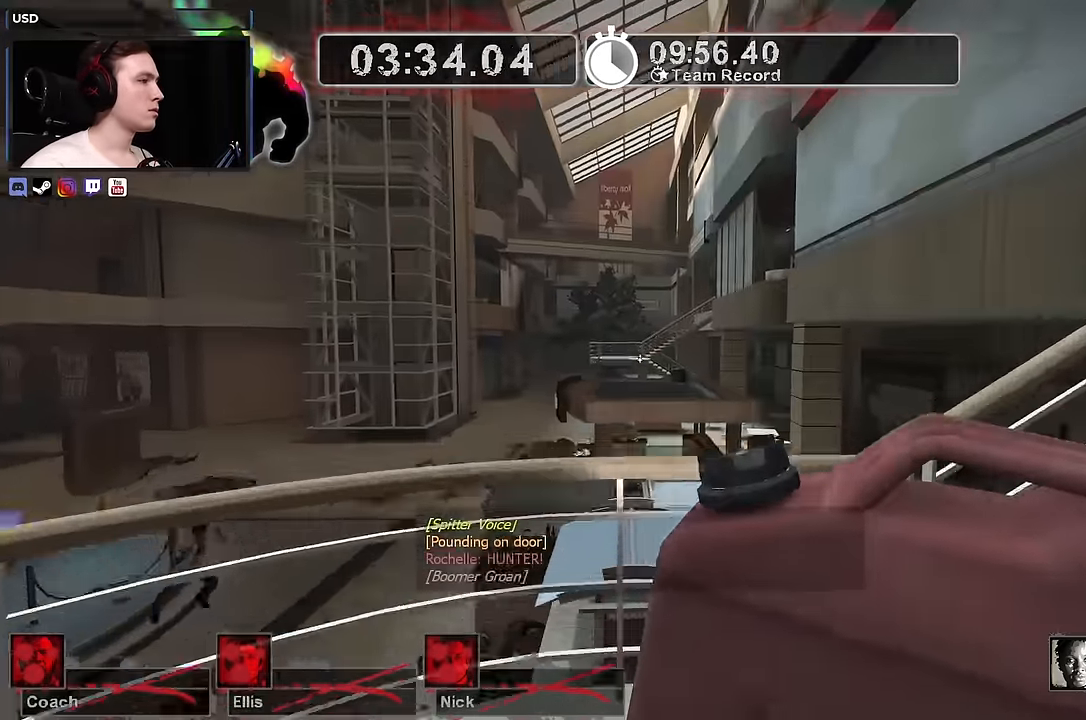
{"keys": ["w"], "mouse": [], "events": [[83, "w", "down"], [133, "d", "up"]]}
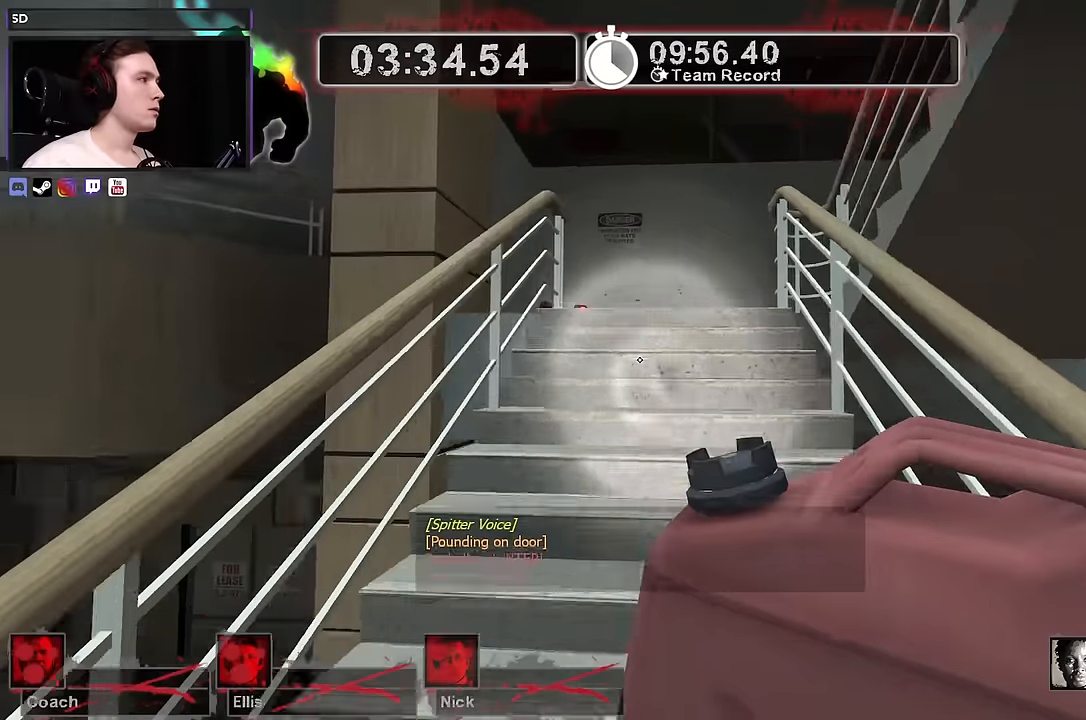
{"keys": ["a", "w"], "mouse": [], "events": [[250, "a", "down"]]}
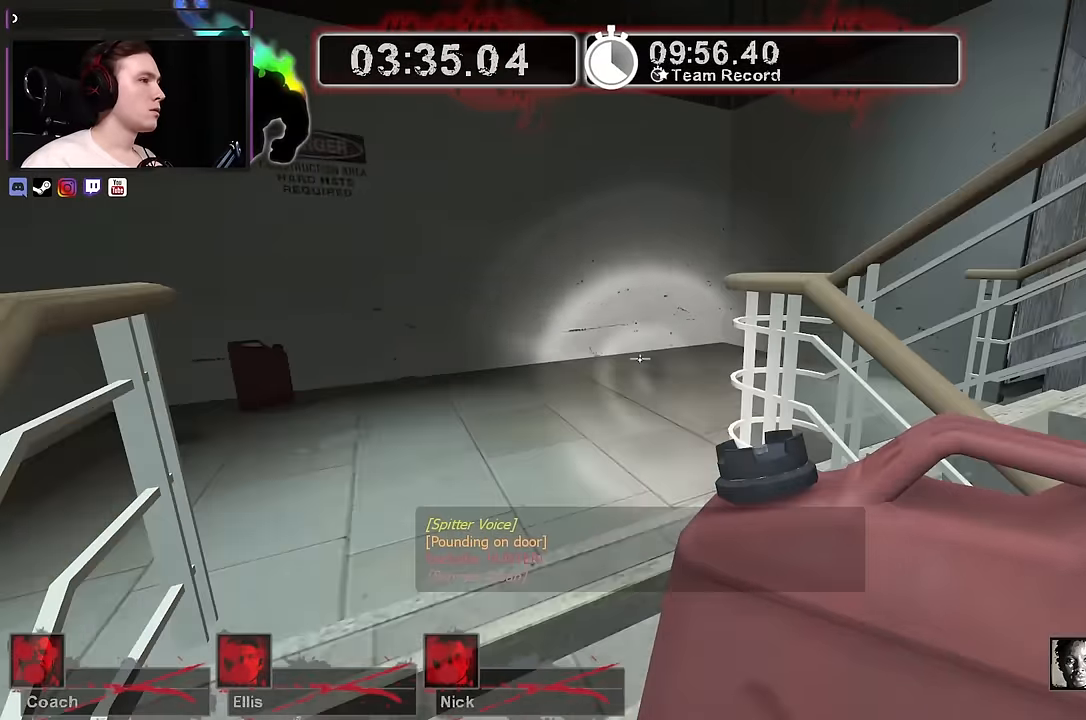
{"keys": ["ctrl", "d"], "mouse": [], "events": [[67, "a", "up"], [167, "d", "down"], [217, "space", "down"], [217, "w", "up"], [267, "ctrl", "down"], [350, "space", "up"]]}
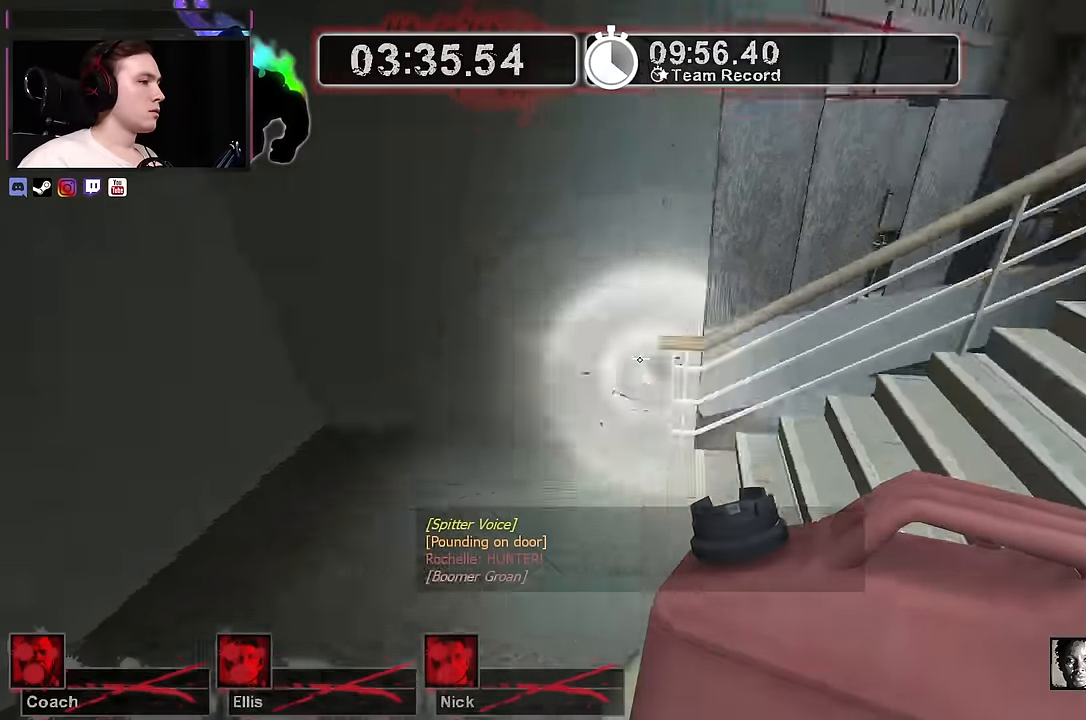
{"keys": ["w"], "mouse": [], "events": [[34, "ctrl", "up"], [84, "w", "down"], [267, "d", "up"]]}
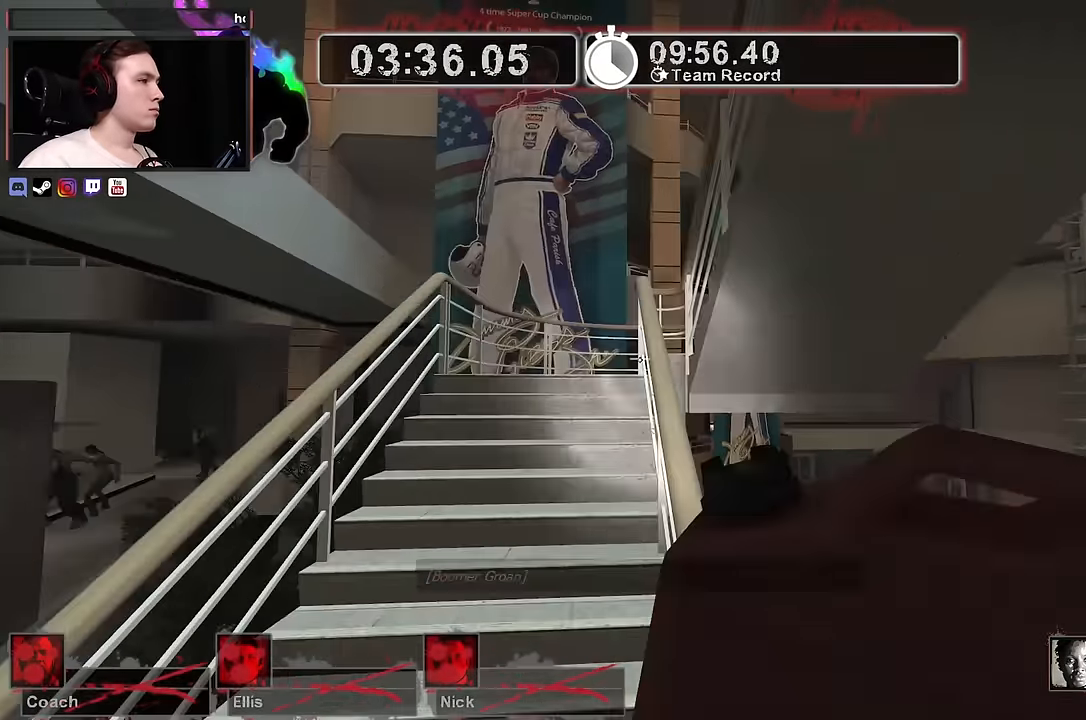
{"keys": ["w"], "mouse": [], "events": []}